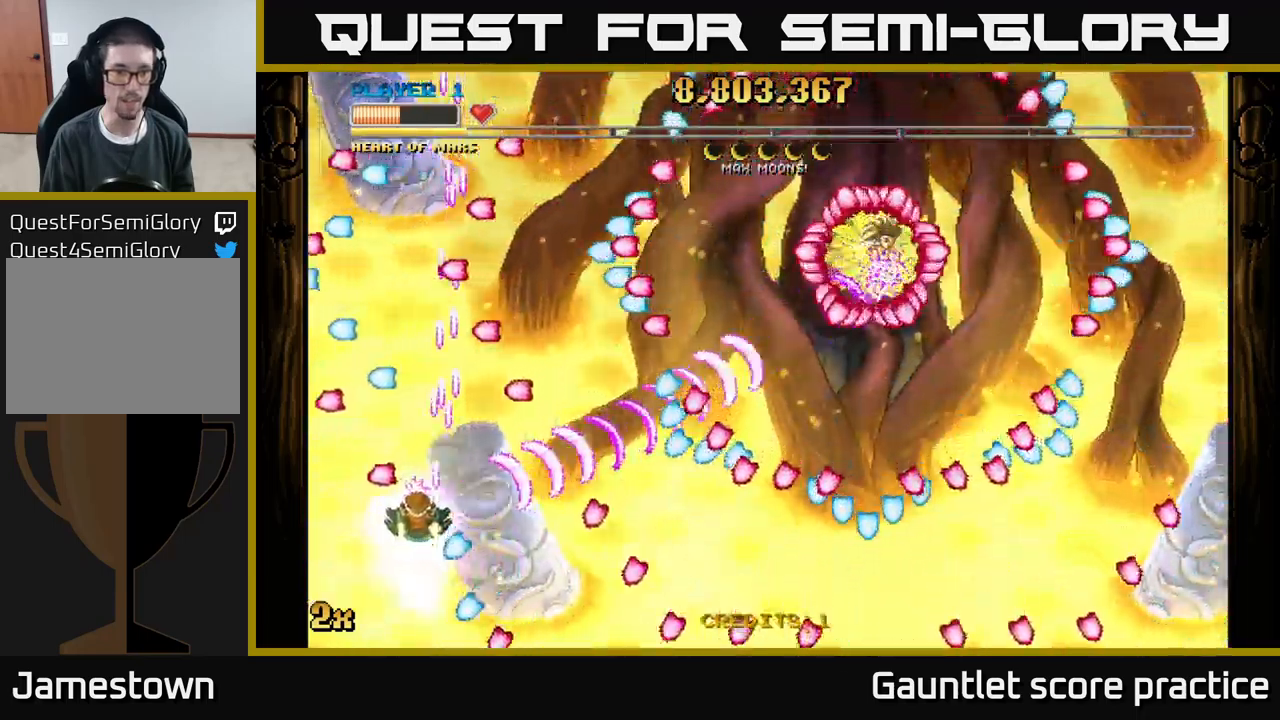
Gameplay with a controller (Xbox layout); each line is a JSON object with the inputs held at the frame after it. "events" lists button and stick changes between this image and that frame as [ms after this image, input, new state], when the widget could be followed in between. Not read: right_stick.
{"buttons": ["A"], "left_stick": "left", "events": [[33, "left_stick", "center"], [467, "left_stick", "left"]]}
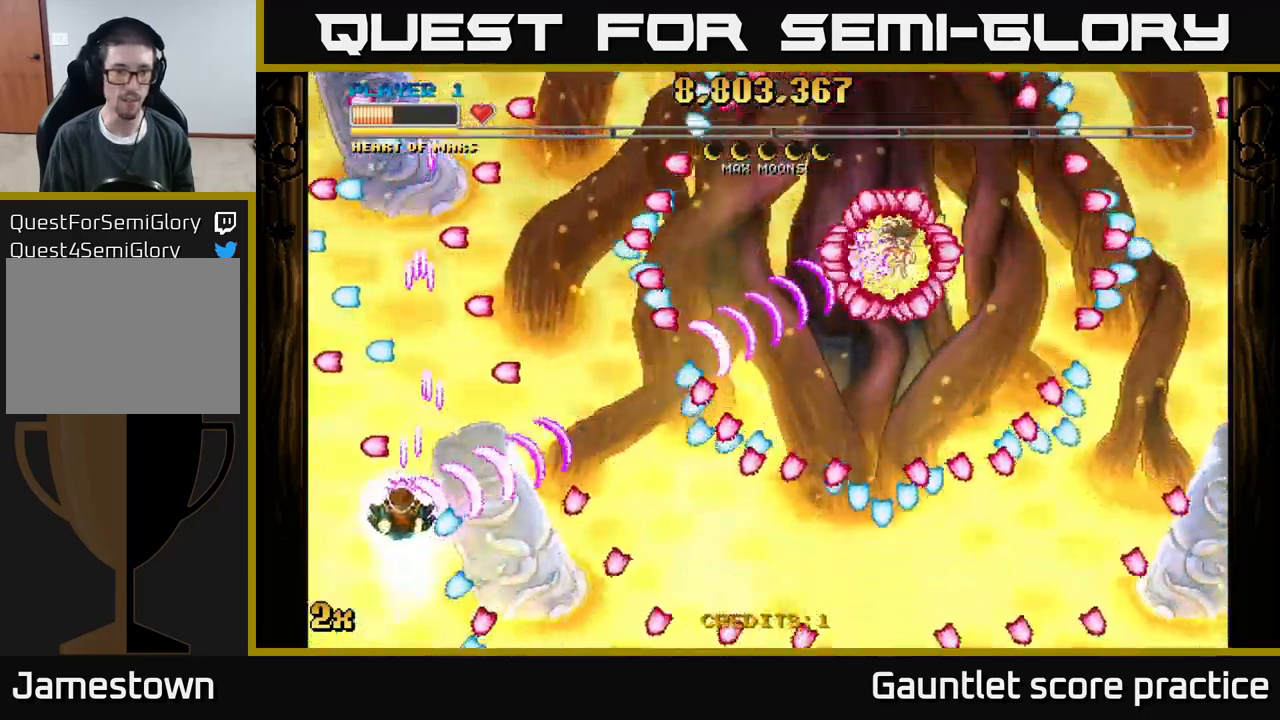
{"buttons": ["A"], "left_stick": "center", "events": [[133, "left_stick", "center"], [200, "left_stick", "right"], [217, "X", "down"], [267, "left_stick", "up-right"], [317, "X", "up"], [367, "A", "up"], [400, "left_stick", "center"], [467, "A", "down"]]}
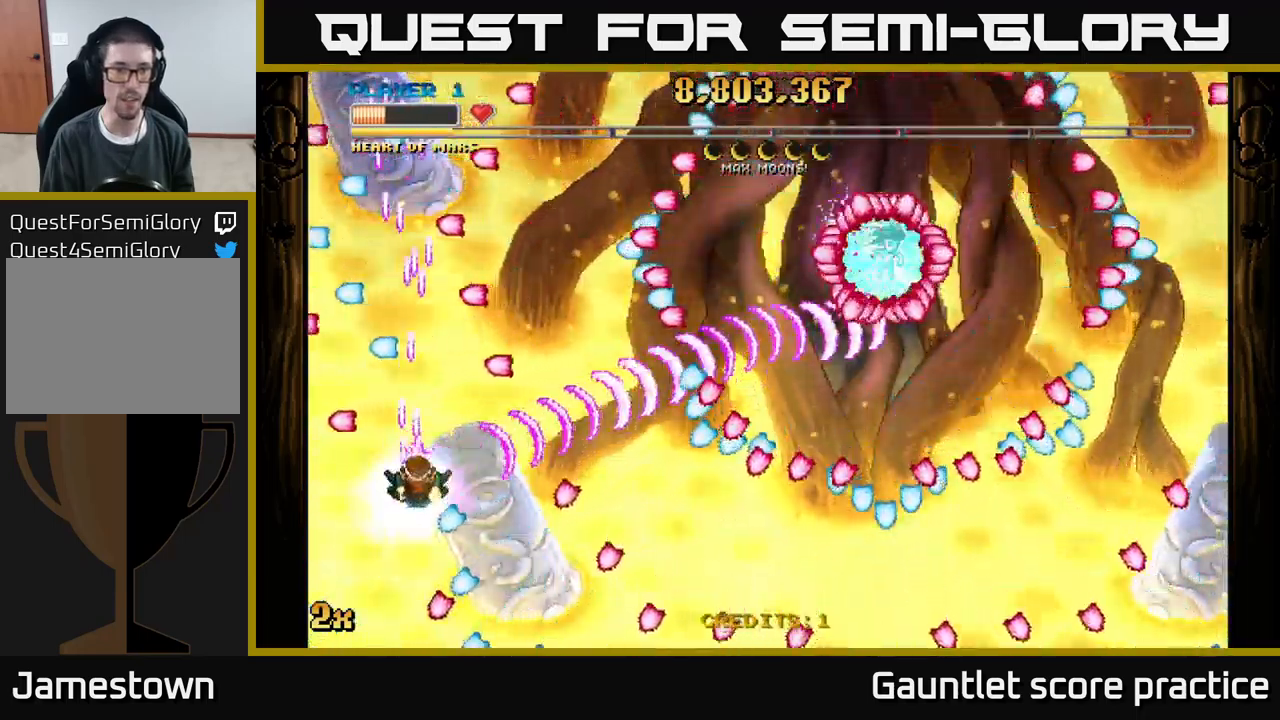
{"buttons": ["A"], "left_stick": "center", "events": []}
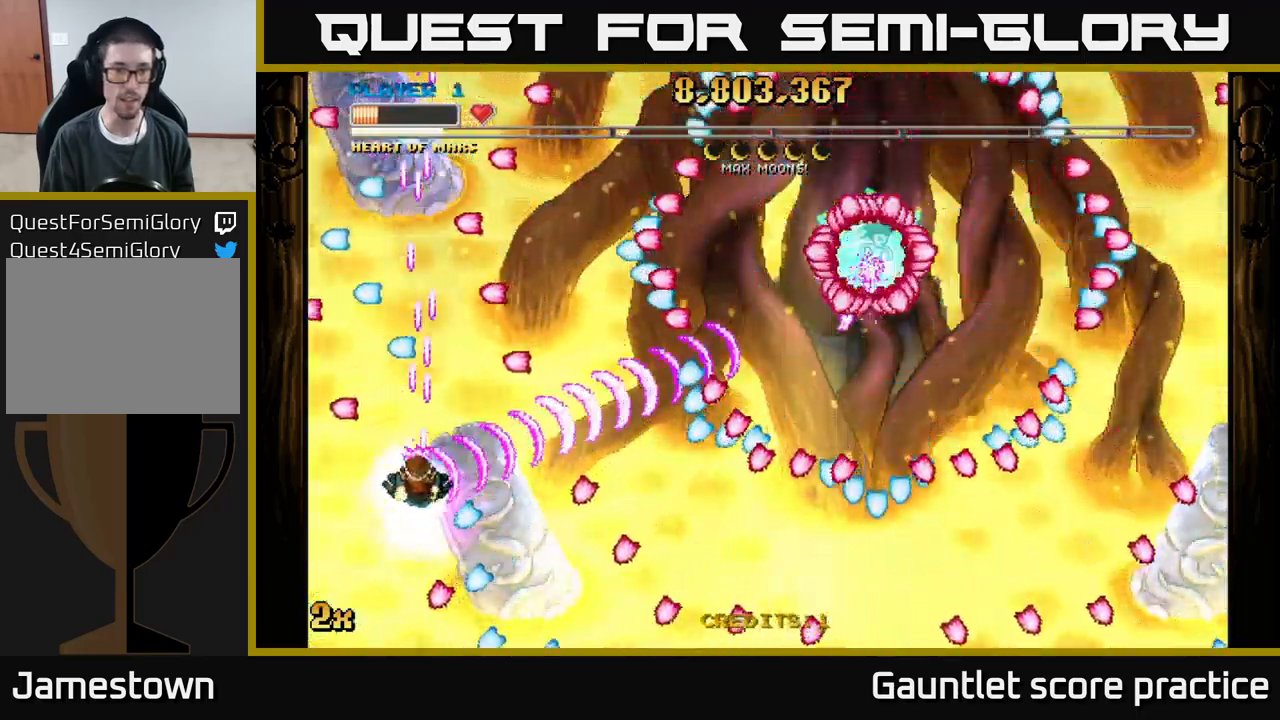
{"buttons": ["A"], "left_stick": "center", "events": []}
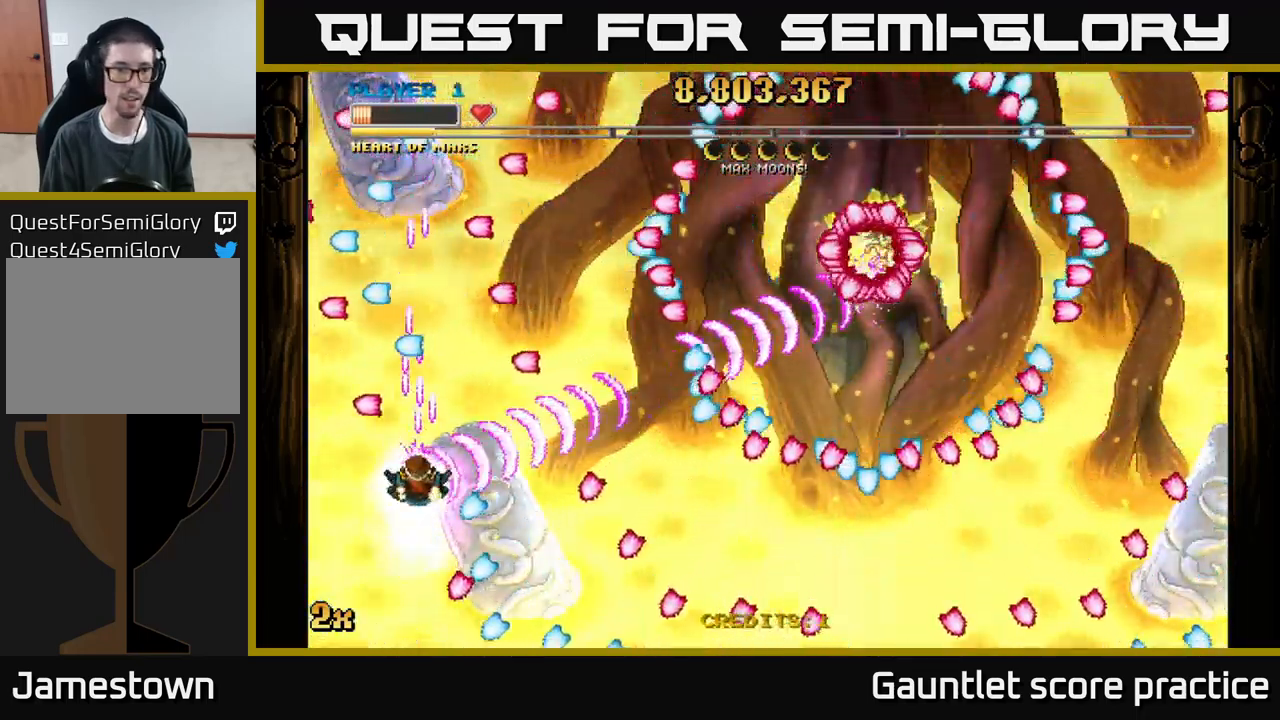
{"buttons": ["A"], "left_stick": "center", "events": []}
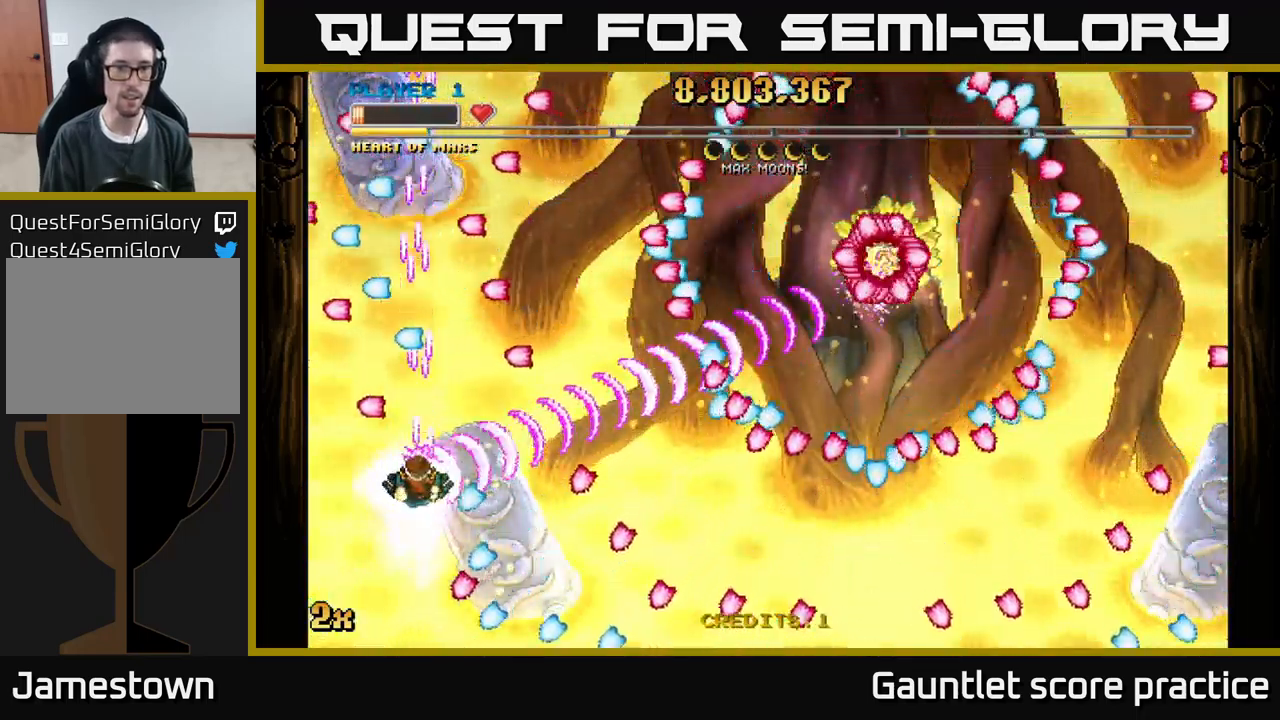
{"buttons": ["A"], "left_stick": "center", "events": []}
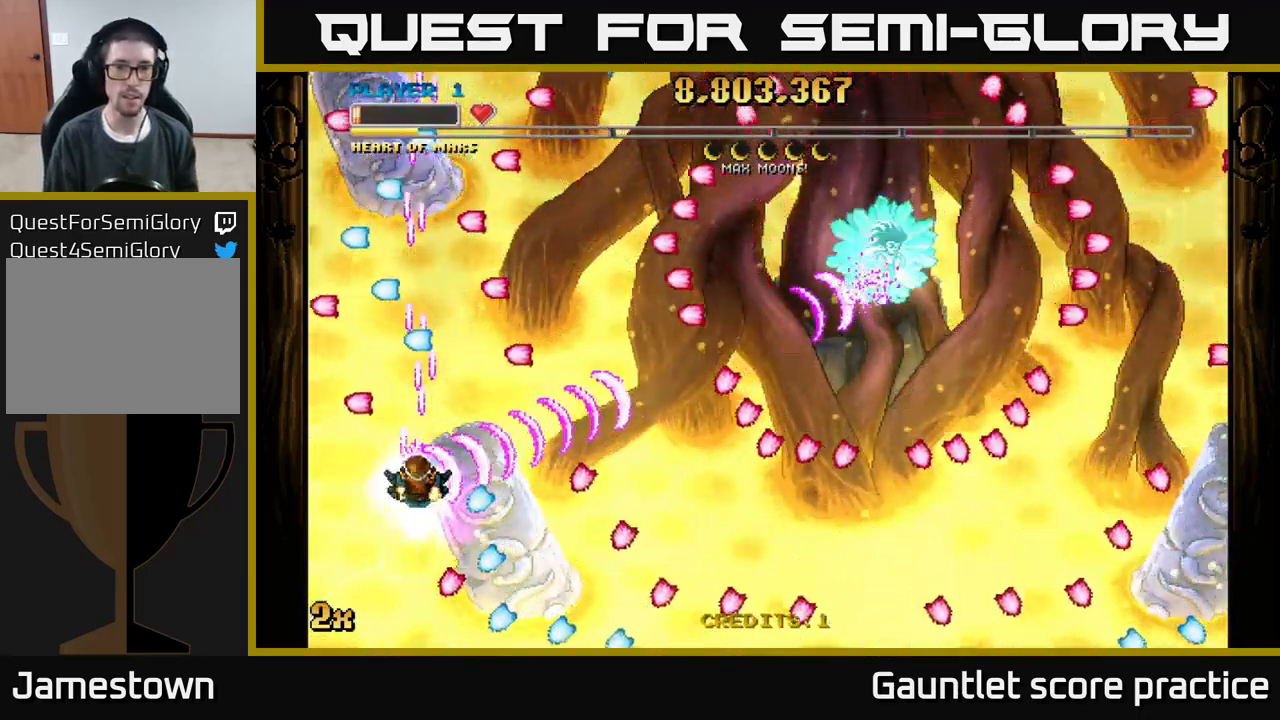
{"buttons": ["A"], "left_stick": "up-right", "events": [[384, "left_stick", "up-right"]]}
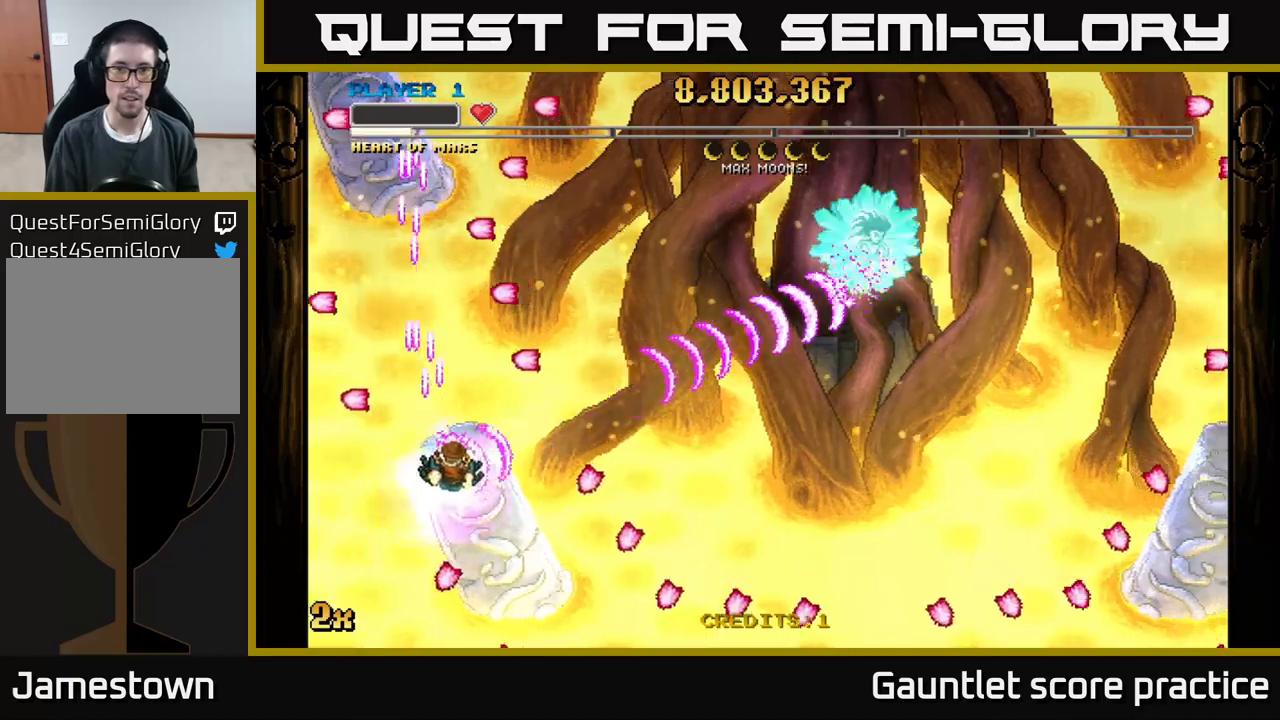
{"buttons": ["A", "X"], "left_stick": "up-right", "events": [[150, "left_stick", "right"], [334, "left_stick", "up-right"], [500, "X", "down"]]}
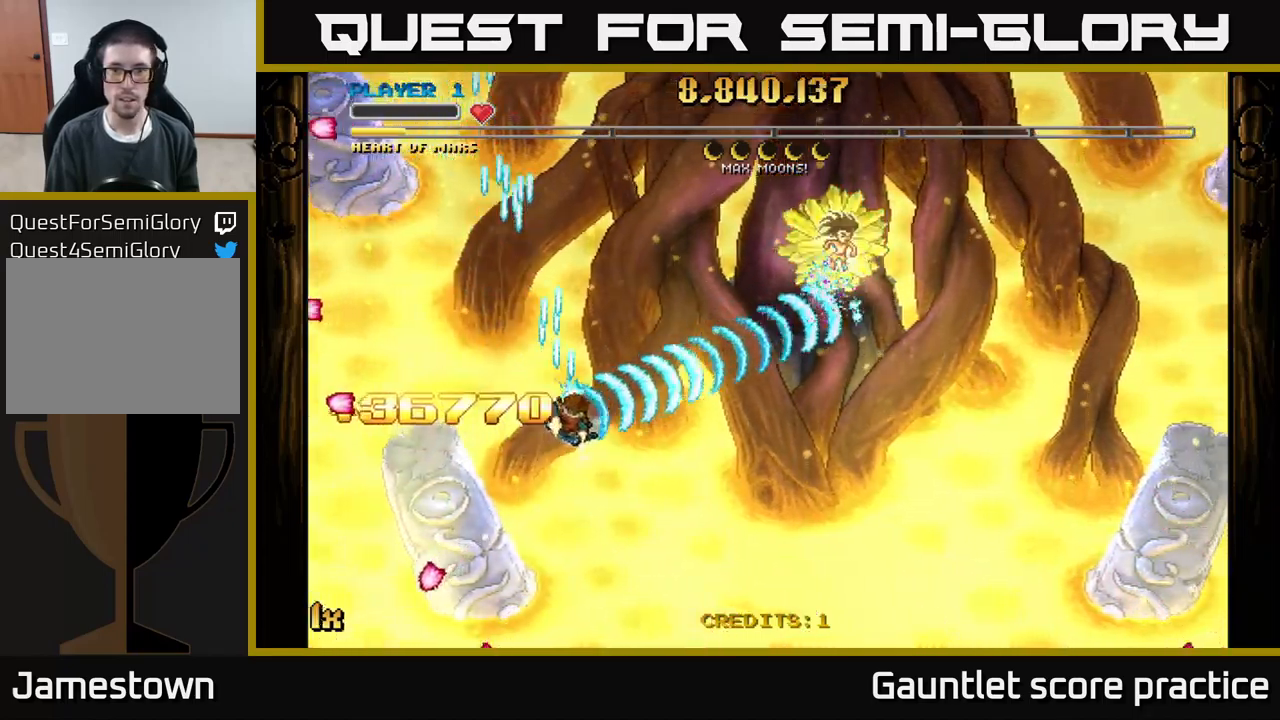
{"buttons": ["A", "X"], "left_stick": "up-right", "events": [[84, "X", "up"], [167, "left_stick", "down-right"], [500, "X", "down"], [500, "left_stick", "up-right"]]}
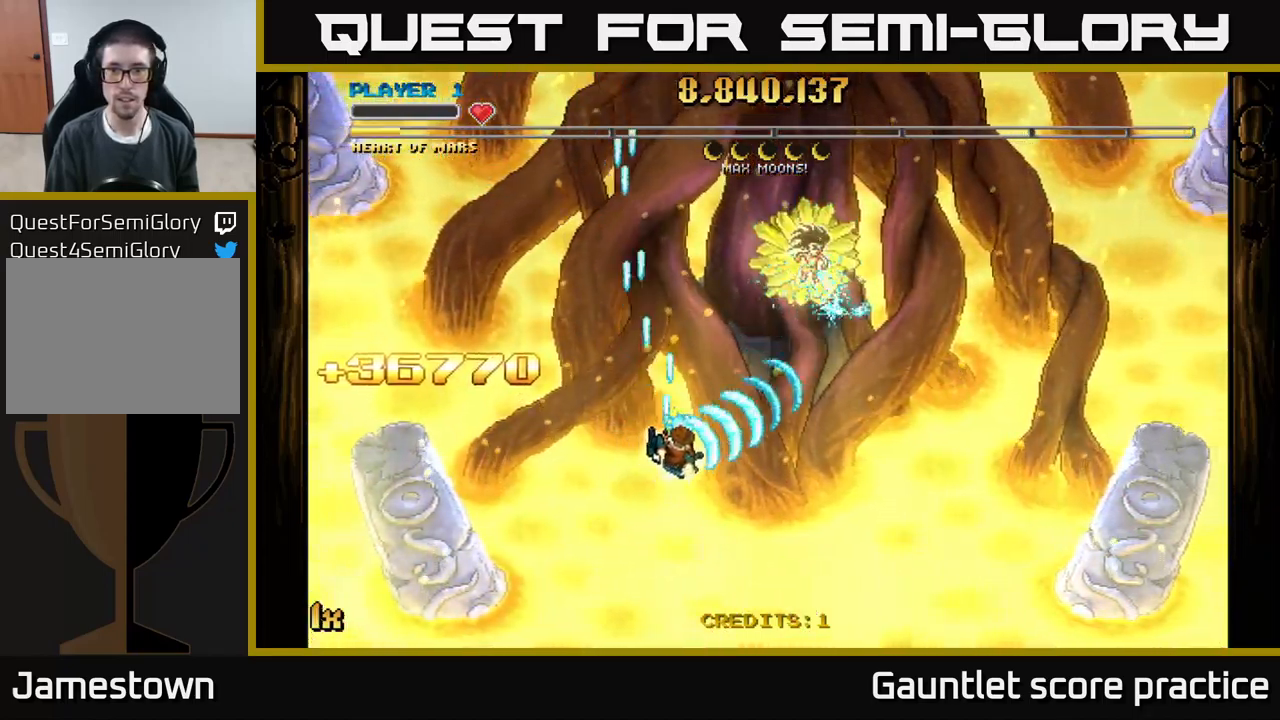
{"buttons": ["A"], "left_stick": "down-left", "events": [[67, "X", "up"], [150, "left_stick", "down-right"], [500, "left_stick", "down-left"]]}
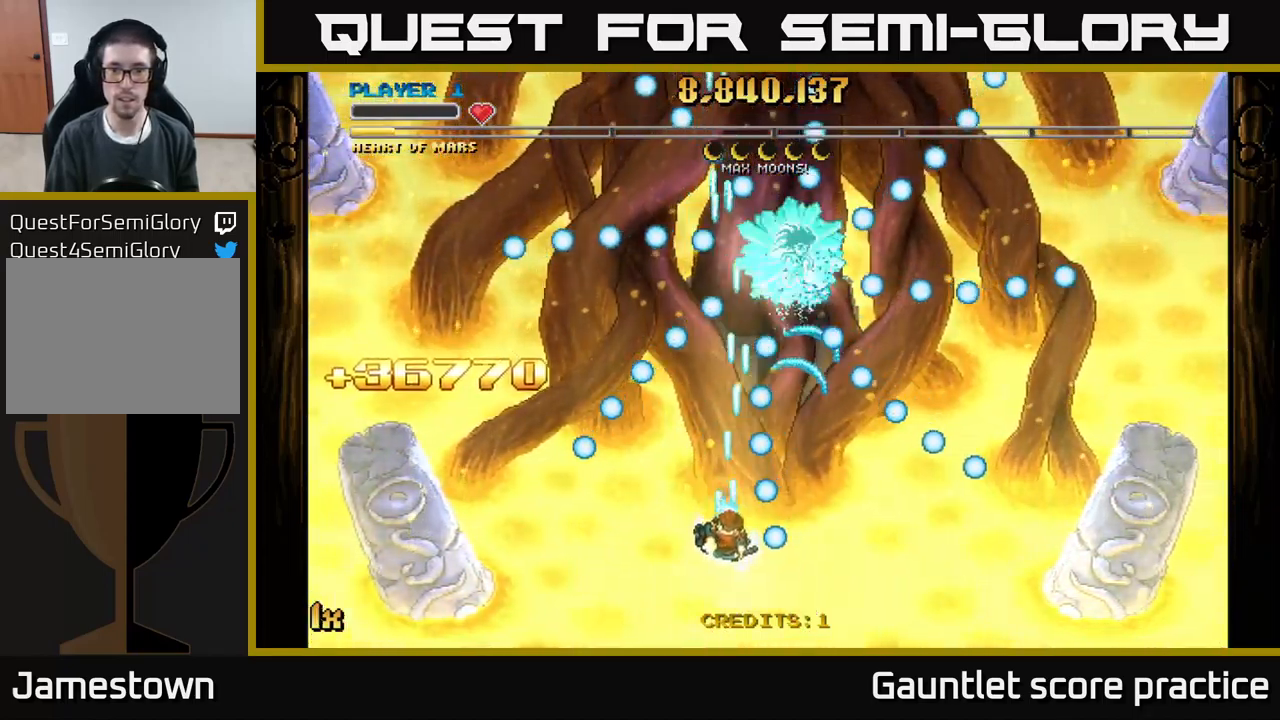
{"buttons": ["A"], "left_stick": "center", "events": [[317, "left_stick", "up-left"], [400, "left_stick", "center"]]}
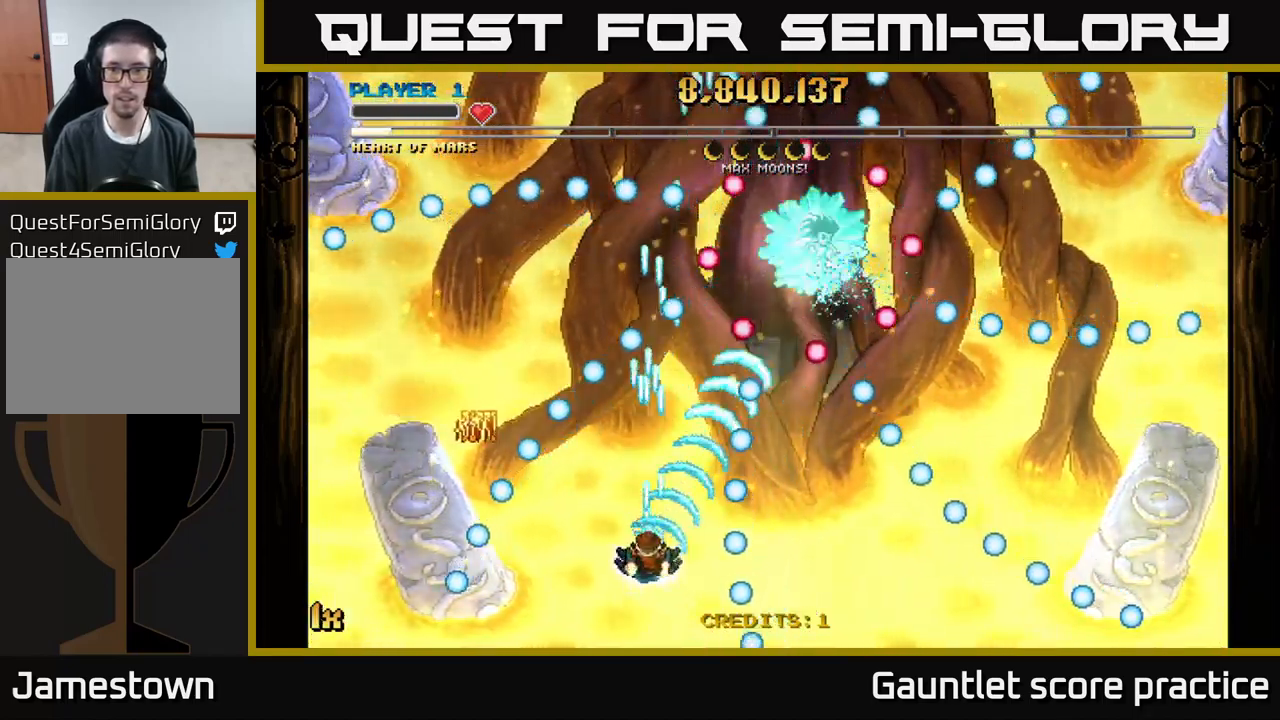
{"buttons": ["A"], "left_stick": "right", "events": [[200, "left_stick", "up-left"], [300, "left_stick", "center"], [350, "left_stick", "right"]]}
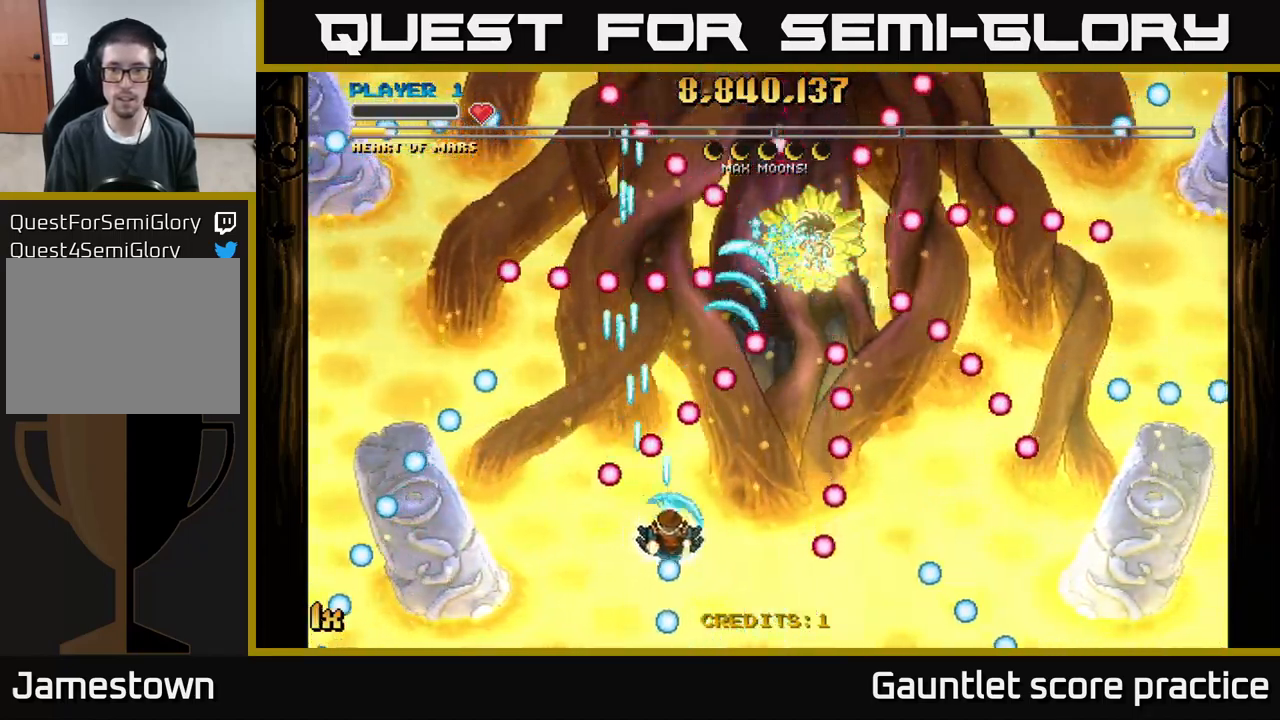
{"buttons": ["A"], "left_stick": "up", "events": [[34, "left_stick", "down-right"], [334, "X", "down"], [334, "left_stick", "up"], [484, "X", "up"]]}
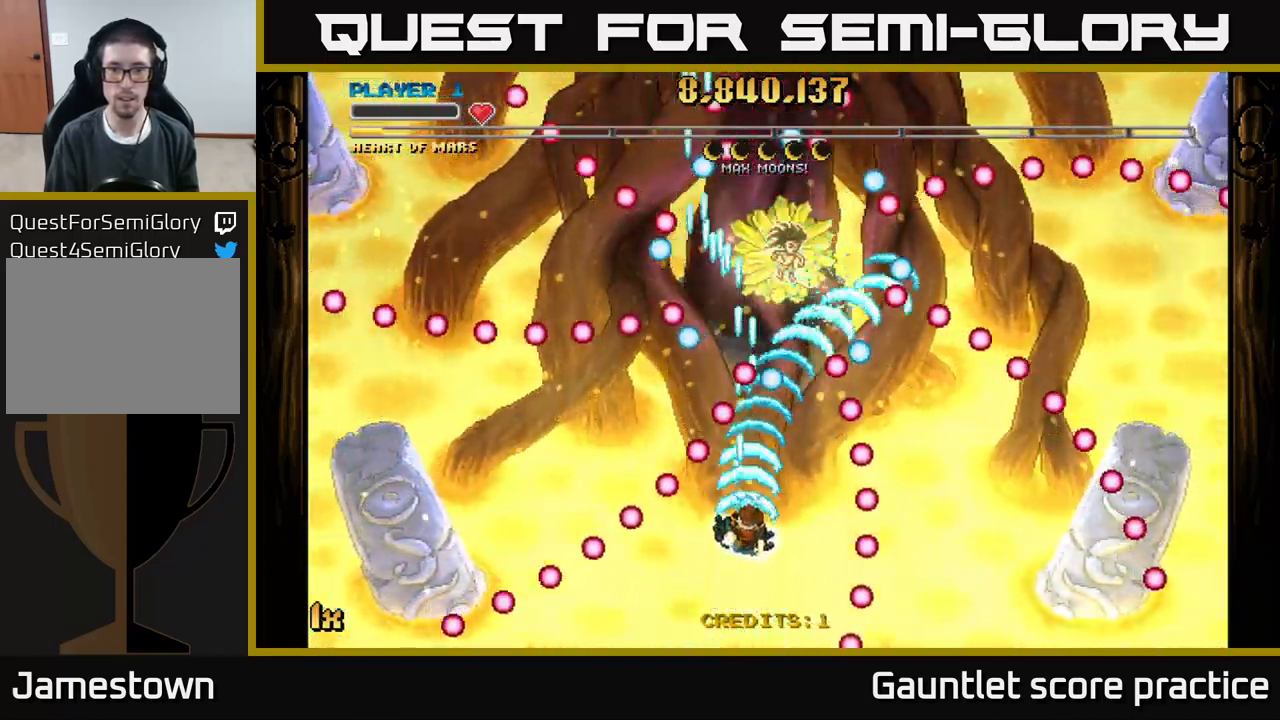
{"buttons": ["A"], "left_stick": "right", "events": [[34, "left_stick", "right"], [100, "left_stick", "down"], [300, "left_stick", "center"], [500, "left_stick", "right"]]}
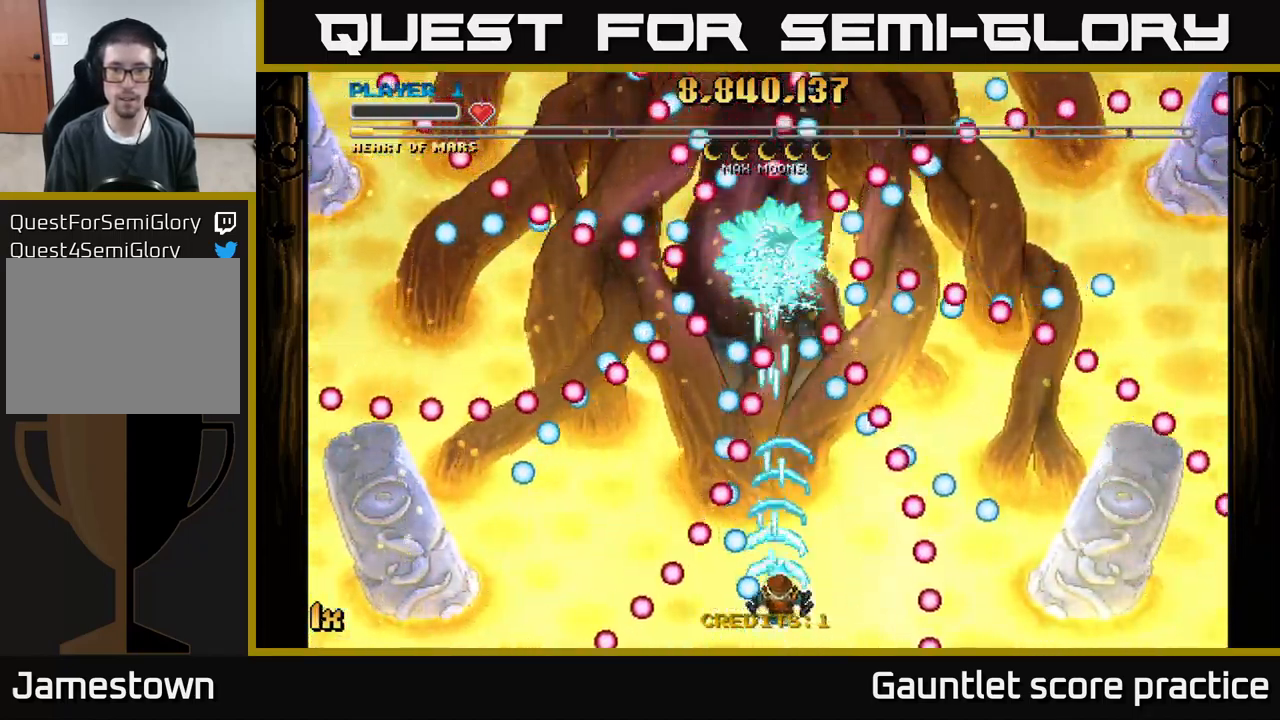
{"buttons": ["A"], "left_stick": "right", "events": [[150, "left_stick", "left"], [300, "left_stick", "center"], [417, "left_stick", "right"]]}
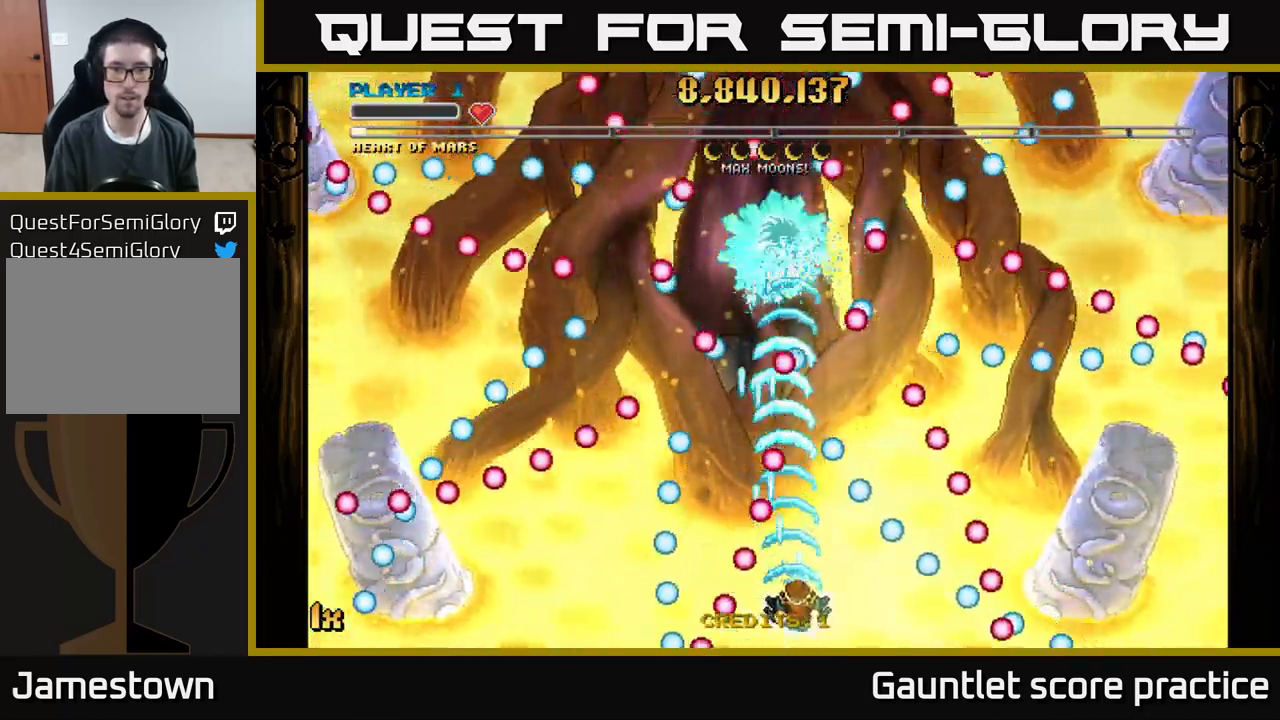
{"buttons": ["A"], "left_stick": "down-left", "events": [[50, "left_stick", "center"], [250, "left_stick", "up-right"], [400, "left_stick", "left"], [500, "left_stick", "down-left"]]}
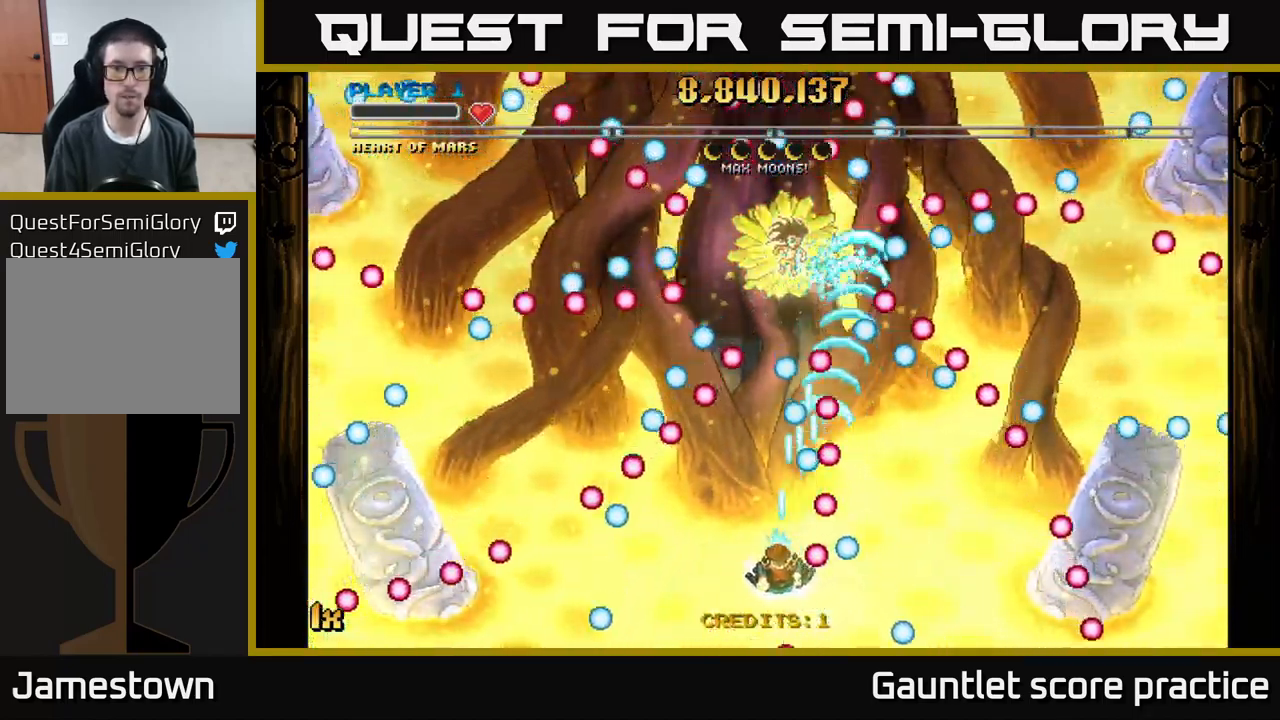
{"buttons": ["A"], "left_stick": "center", "events": [[134, "left_stick", "center"]]}
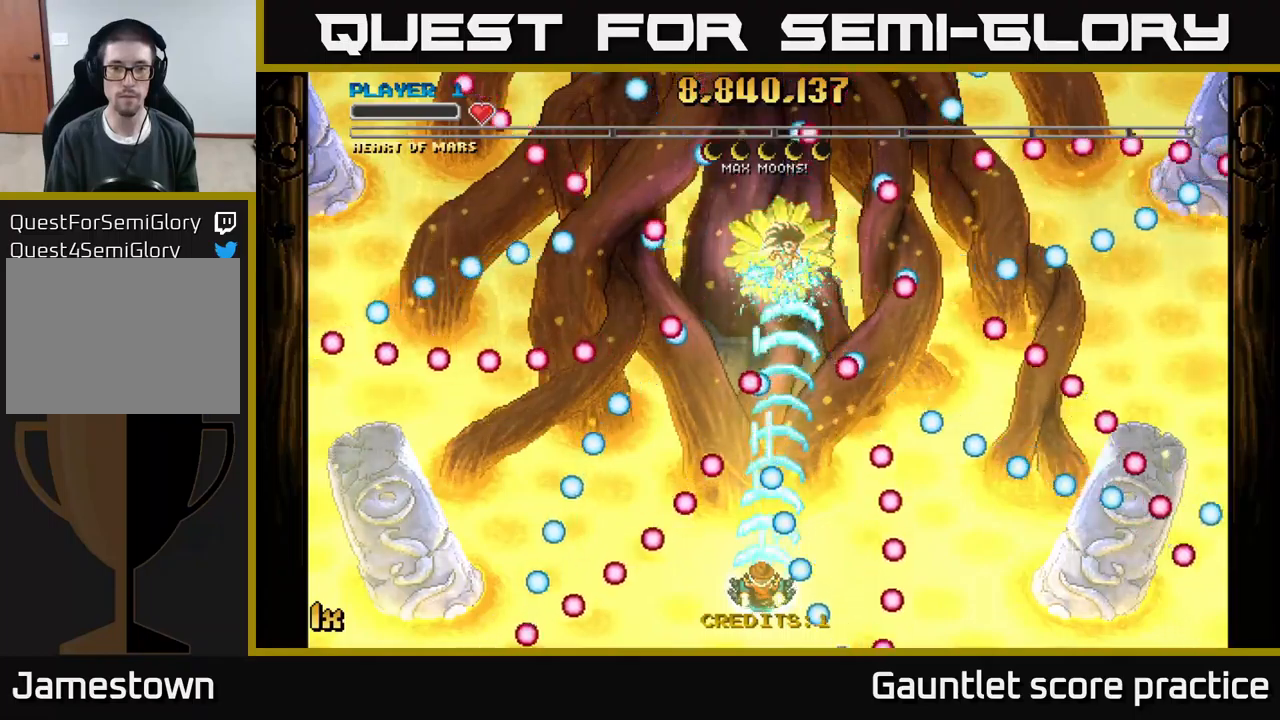
{"buttons": ["A"], "left_stick": "down", "events": [[33, "left_stick", "left"], [133, "left_stick", "up"], [300, "left_stick", "right"], [400, "left_stick", "down"]]}
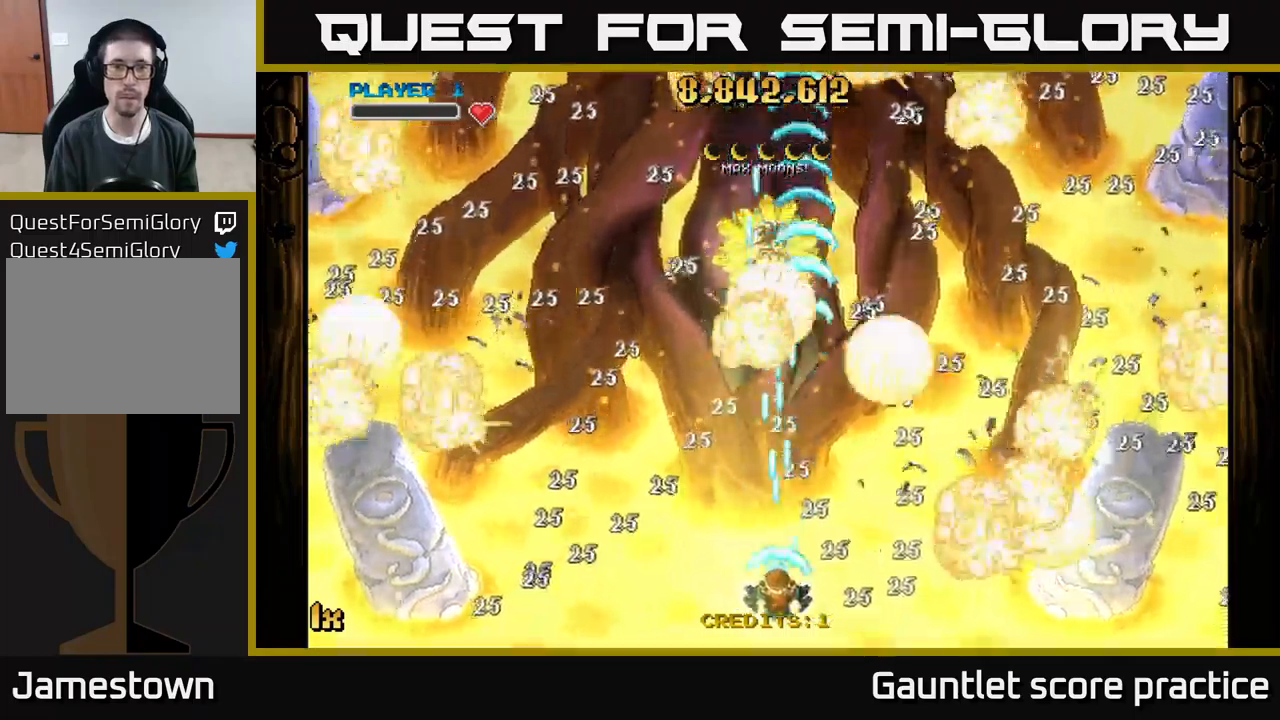
{"buttons": ["A"], "left_stick": "up-right", "events": [[133, "left_stick", "up"], [216, "X", "down"], [316, "X", "up"], [333, "A", "up"], [400, "A", "down"], [416, "left_stick", "up-right"]]}
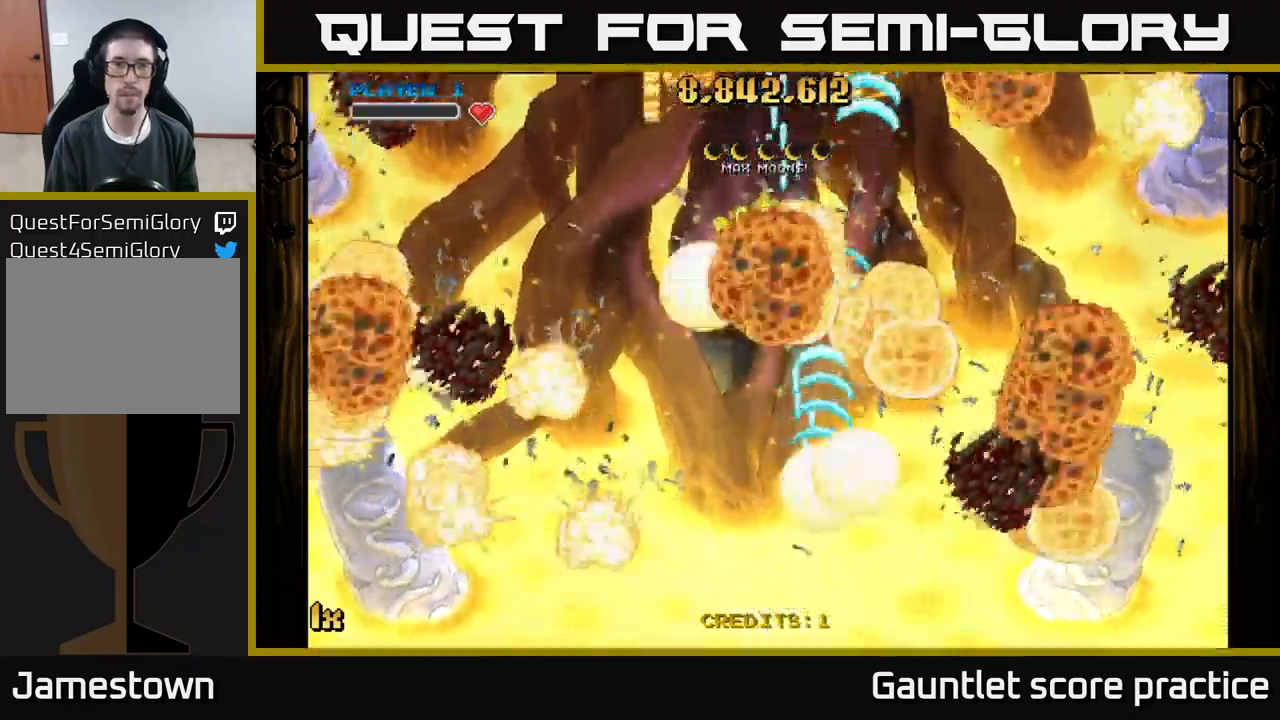
{"buttons": ["A"], "left_stick": "up", "events": [[300, "left_stick", "up"]]}
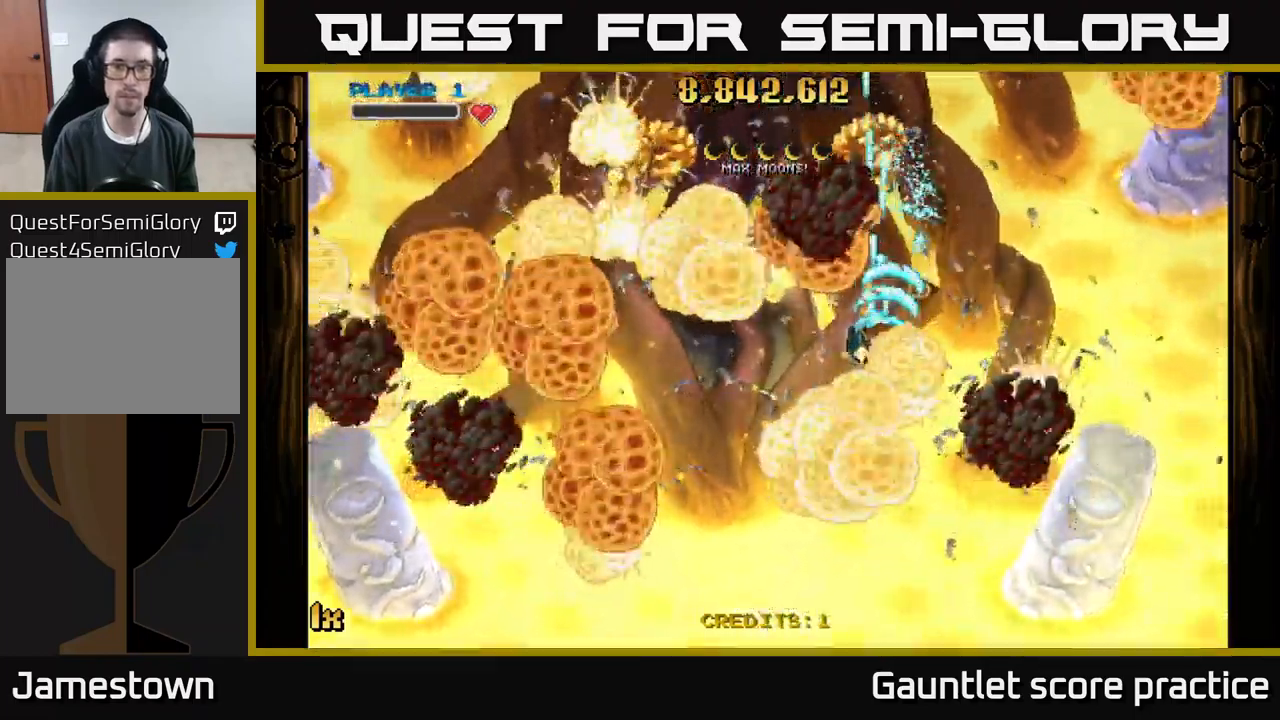
{"buttons": ["A", "L1"], "left_stick": "down-left", "events": [[283, "left_stick", "down"], [350, "L1", "down"], [416, "left_stick", "down-left"]]}
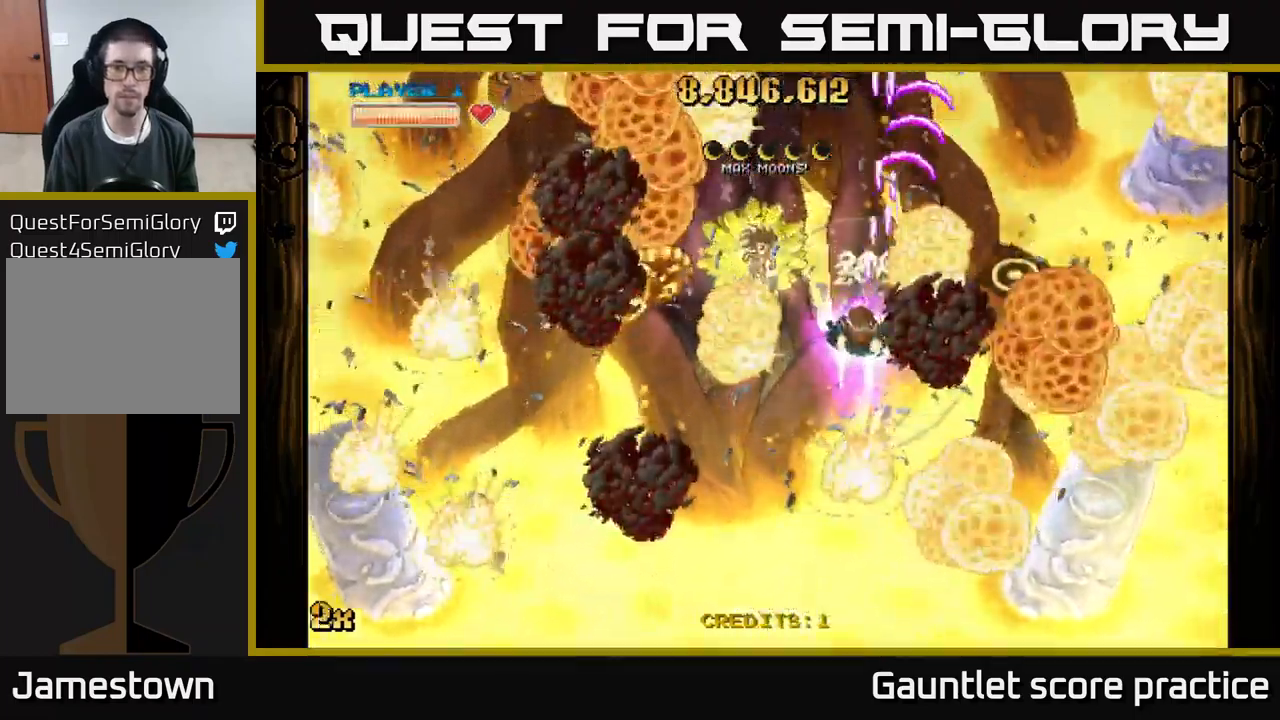
{"buttons": ["A"], "left_stick": "down-left", "events": [[16, "L1", "up"]]}
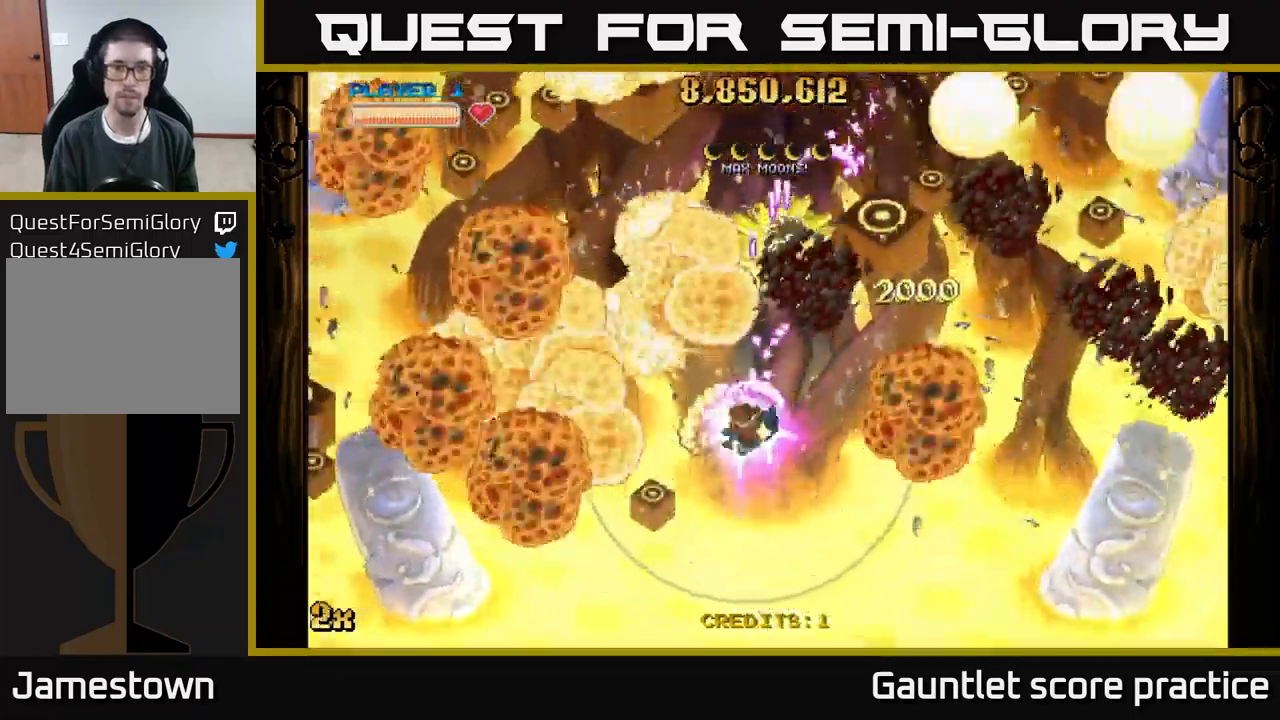
{"buttons": ["A"], "left_stick": "down", "events": [[200, "left_stick", "down-right"], [366, "left_stick", "down"]]}
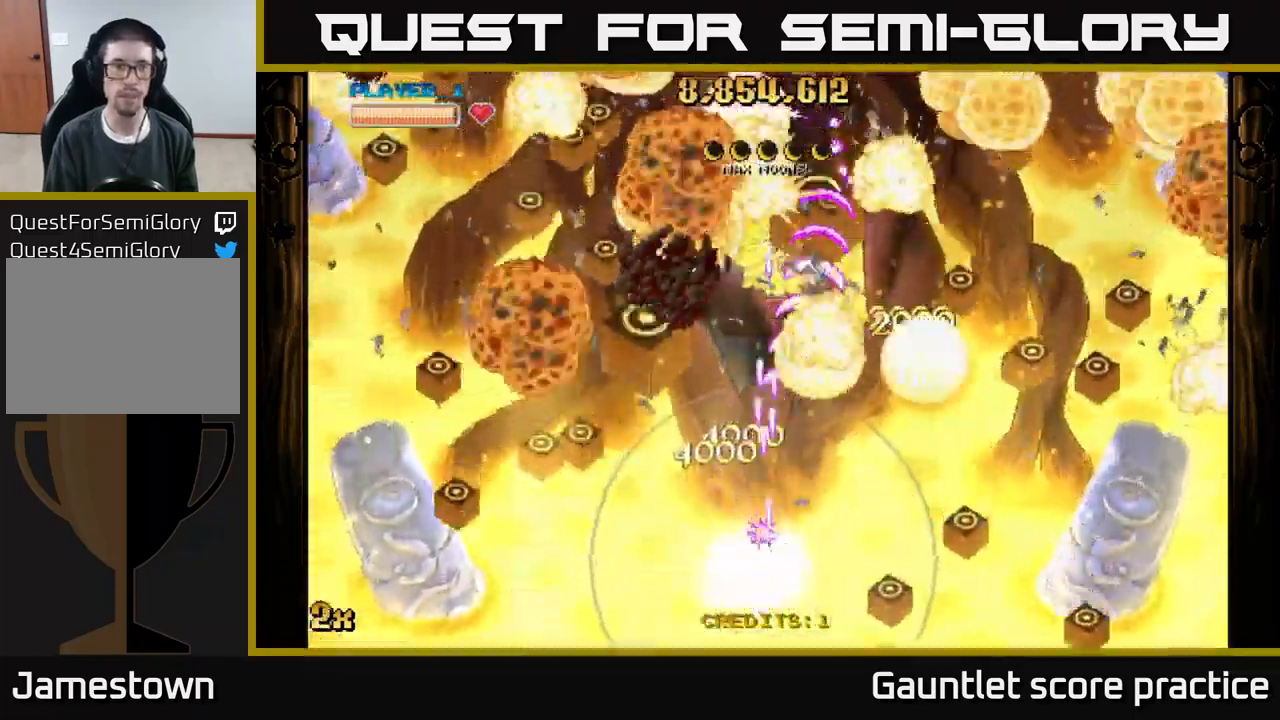
{"buttons": ["A"], "left_stick": "up", "events": [[200, "left_stick", "up"], [250, "X", "down"], [416, "X", "up"]]}
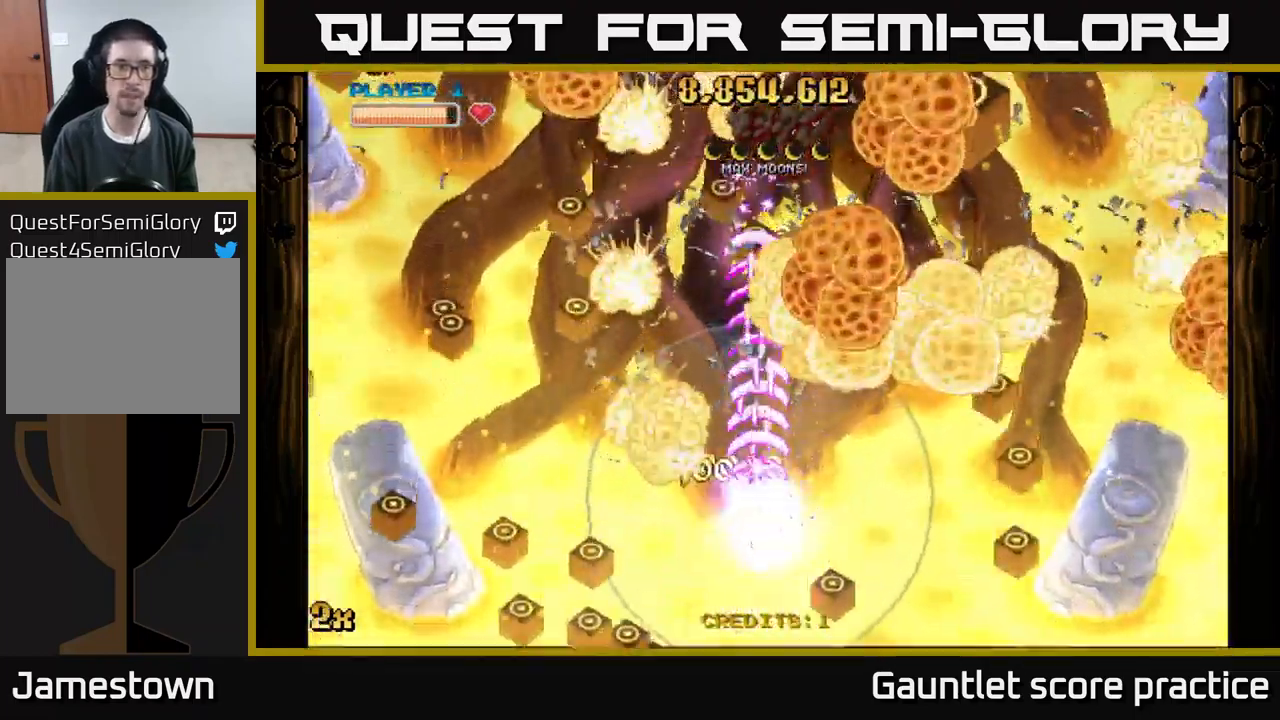
{"buttons": ["A"], "left_stick": "down", "events": [[50, "A", "up"], [83, "A", "down"], [116, "left_stick", "down"]]}
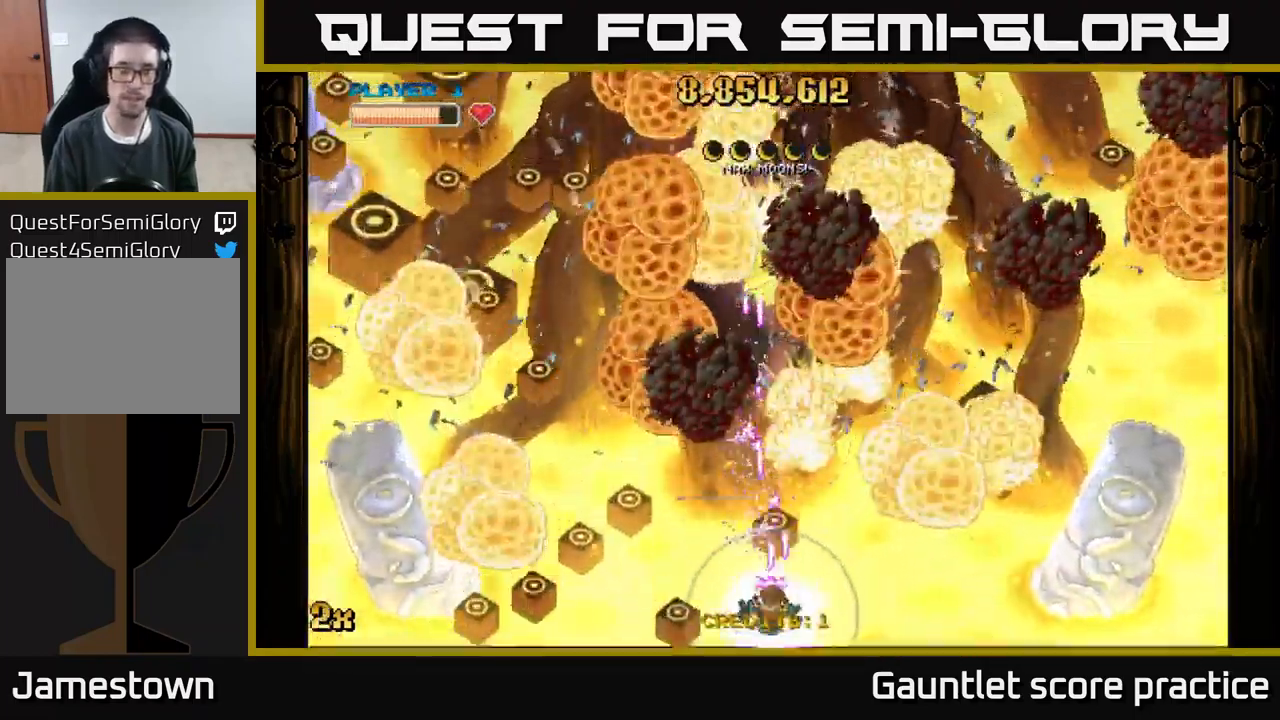
{"buttons": ["A"], "left_stick": "up", "events": [[483, "left_stick", "up"]]}
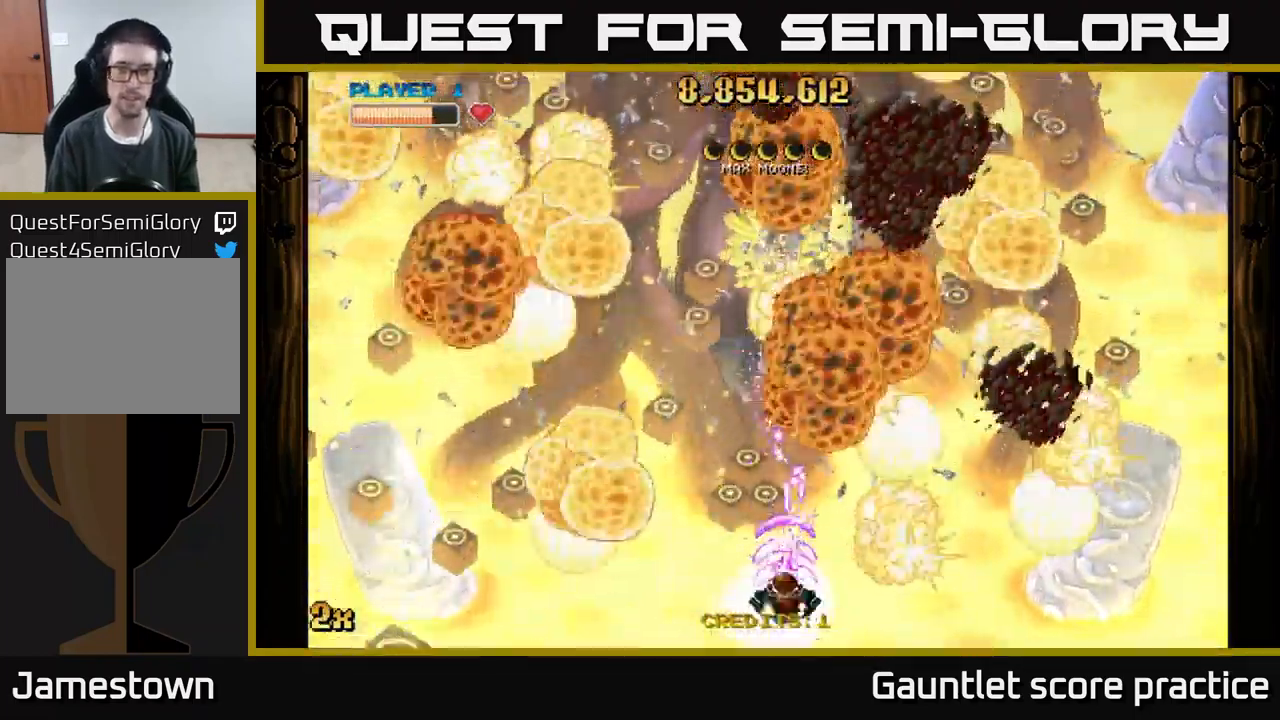
{"buttons": ["A"], "left_stick": "down", "events": [[83, "X", "down"], [216, "X", "up"], [400, "left_stick", "center"], [467, "left_stick", "down"]]}
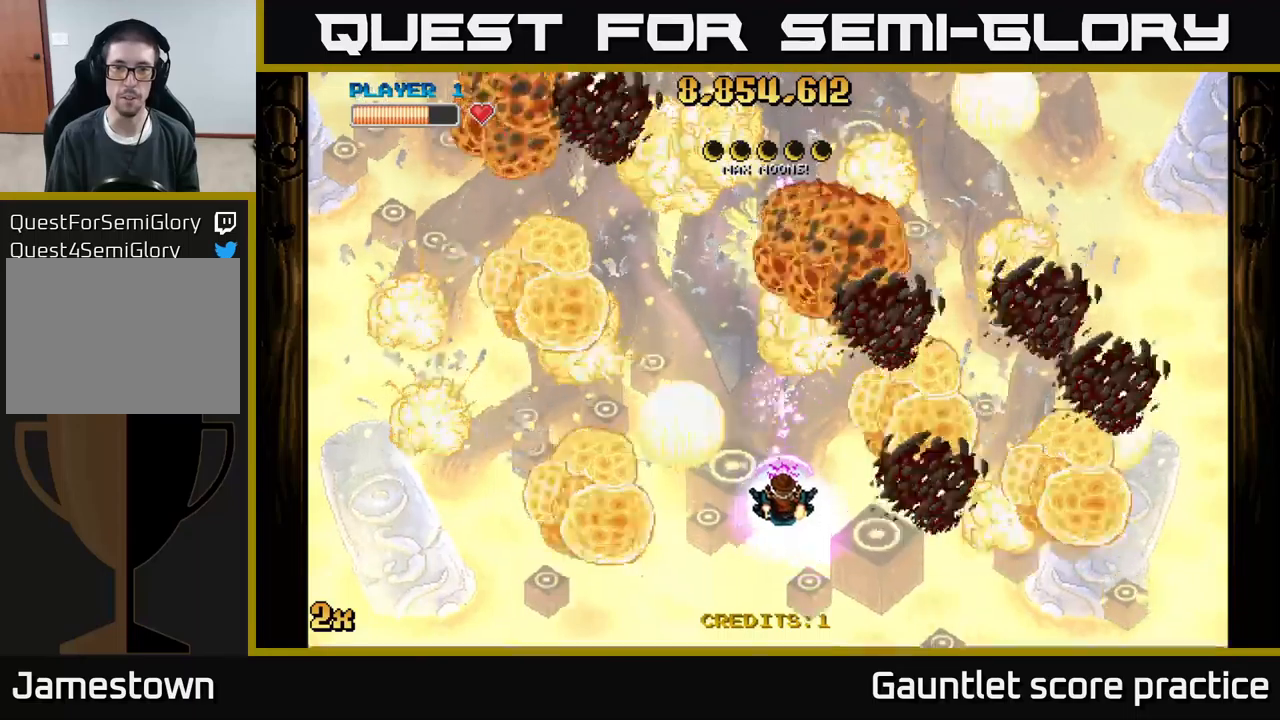
{"buttons": ["A"], "left_stick": "down", "events": []}
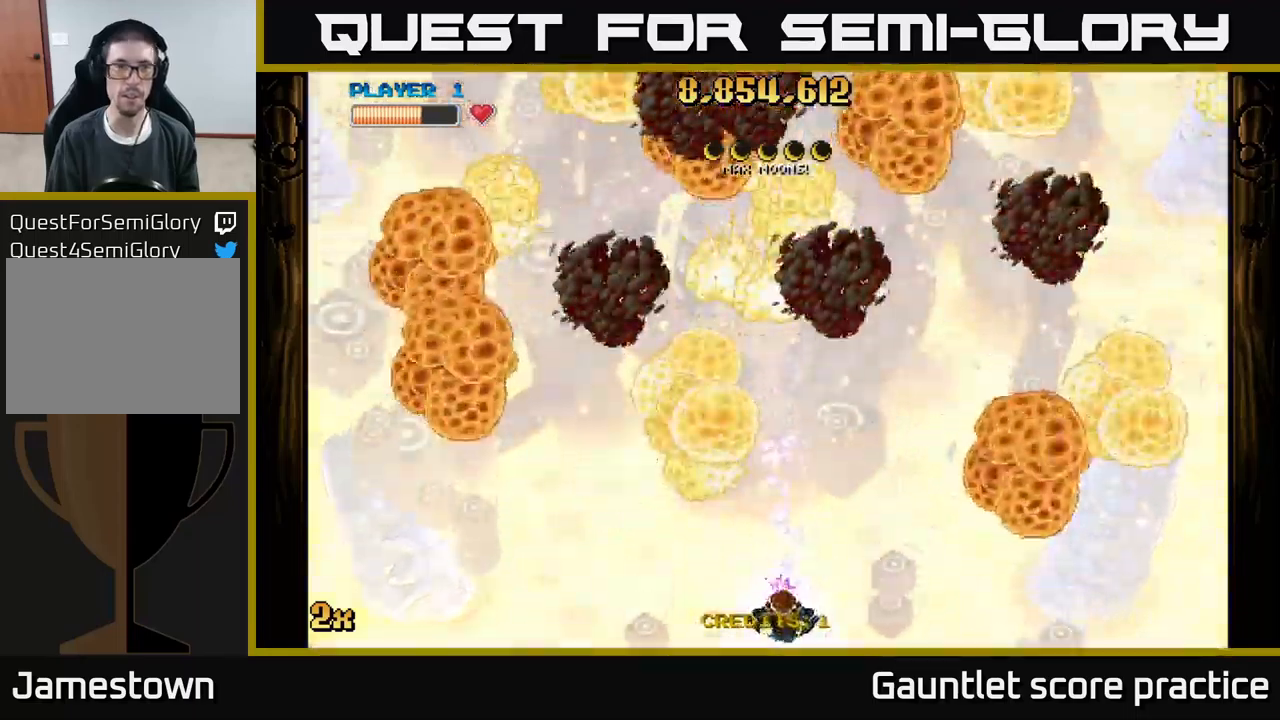
{"buttons": [], "left_stick": "center", "events": [[67, "left_stick", "center"], [183, "A", "up"]]}